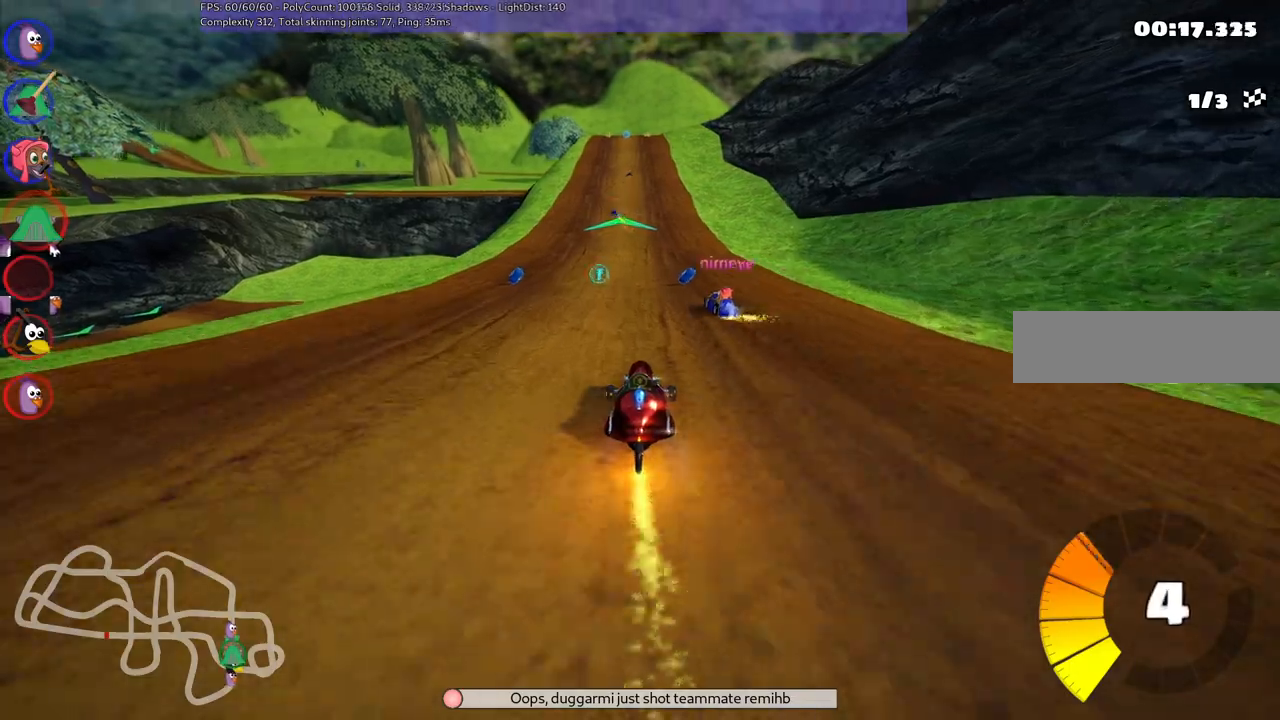
Gameplay with keyboard; each line is a JSON object with the keys held at the frame after it. "events" lists presses ("down") and releases ("up") of ".", "/", "alt_r", "b", "c", "comma", "ctrl_r", "d", "down", "f", "g", "h", "j", "k", "l", "left", "m", "n", "quote", "return", "right", "semicolon", "shift_r", "space", "super", "up" and "v" between this image and that frame as [ms after this image, input, new state], when the widget could be followed in between. No other keys are recorded. Mouse input is not recorded.
{"keys": ["left", "m", "right", "up"], "events": [[317, "left", "up"], [317, "right", "down"], [367, "m", "down"], [500, "left", "down"]]}
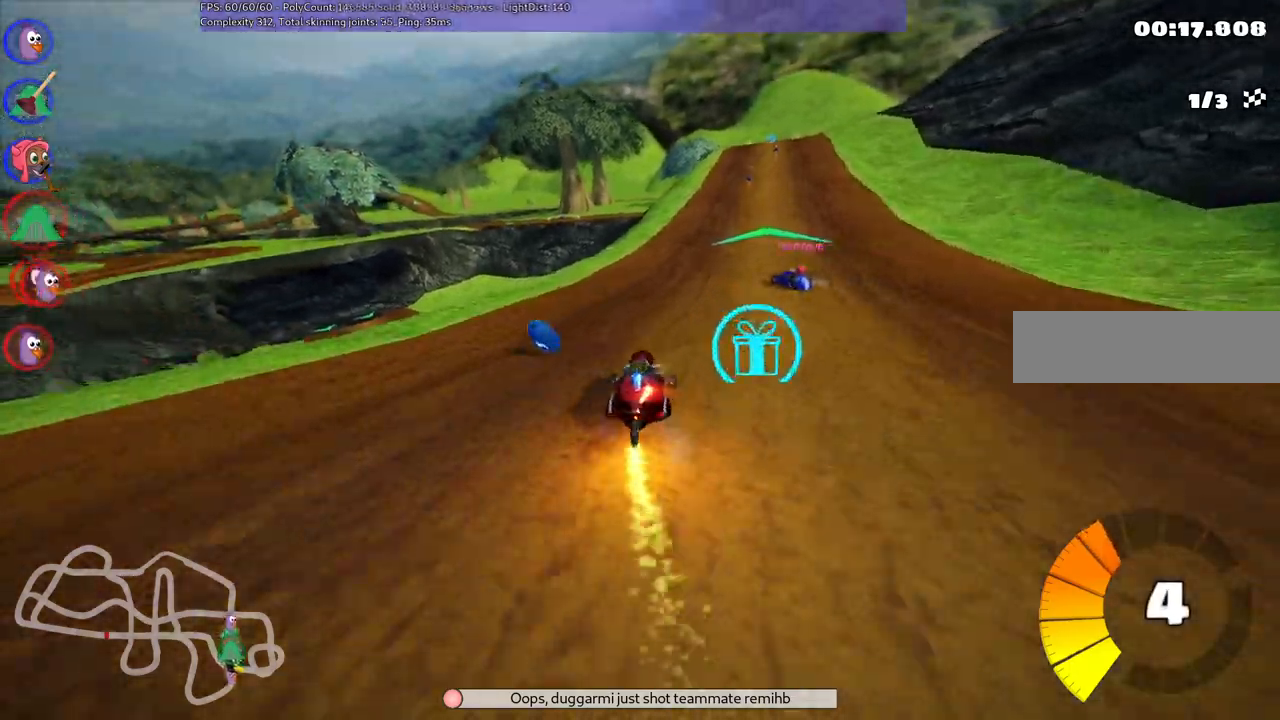
{"keys": ["left", "m", "right", "up"], "events": [[50, "right", "up"], [383, "right", "down"]]}
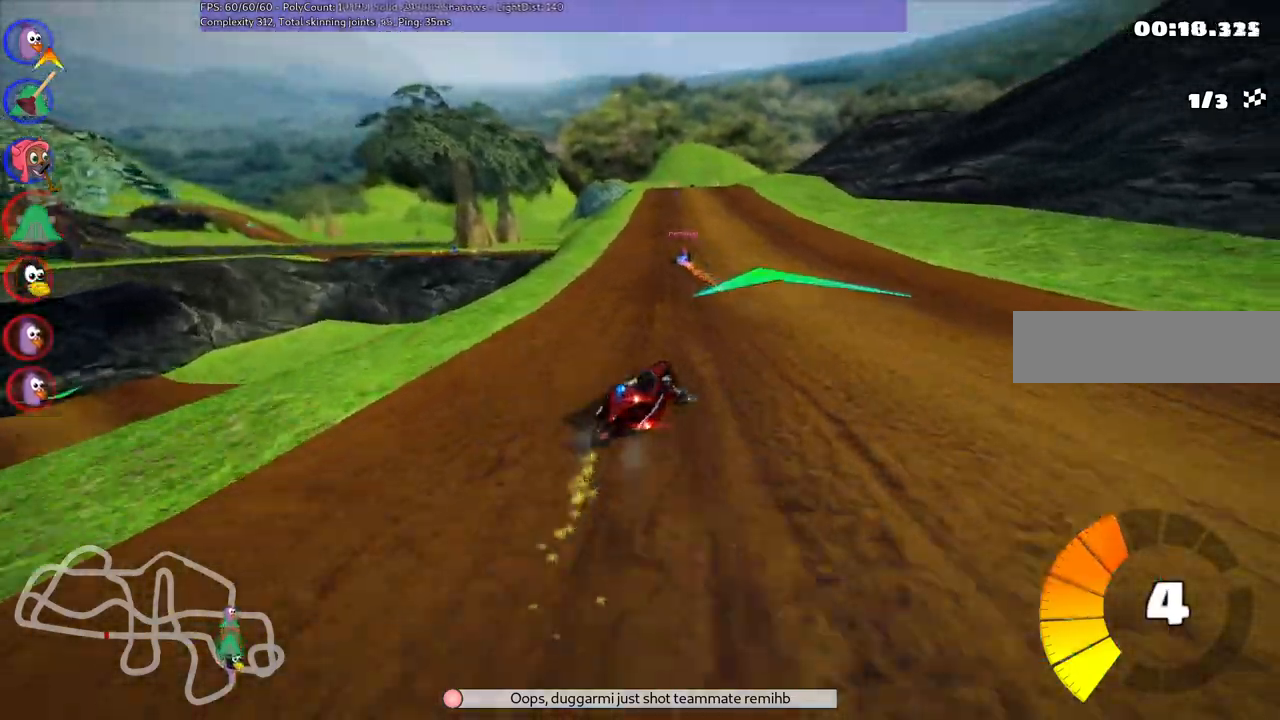
{"keys": ["left", "m", "up"], "events": [[17, "right", "up"]]}
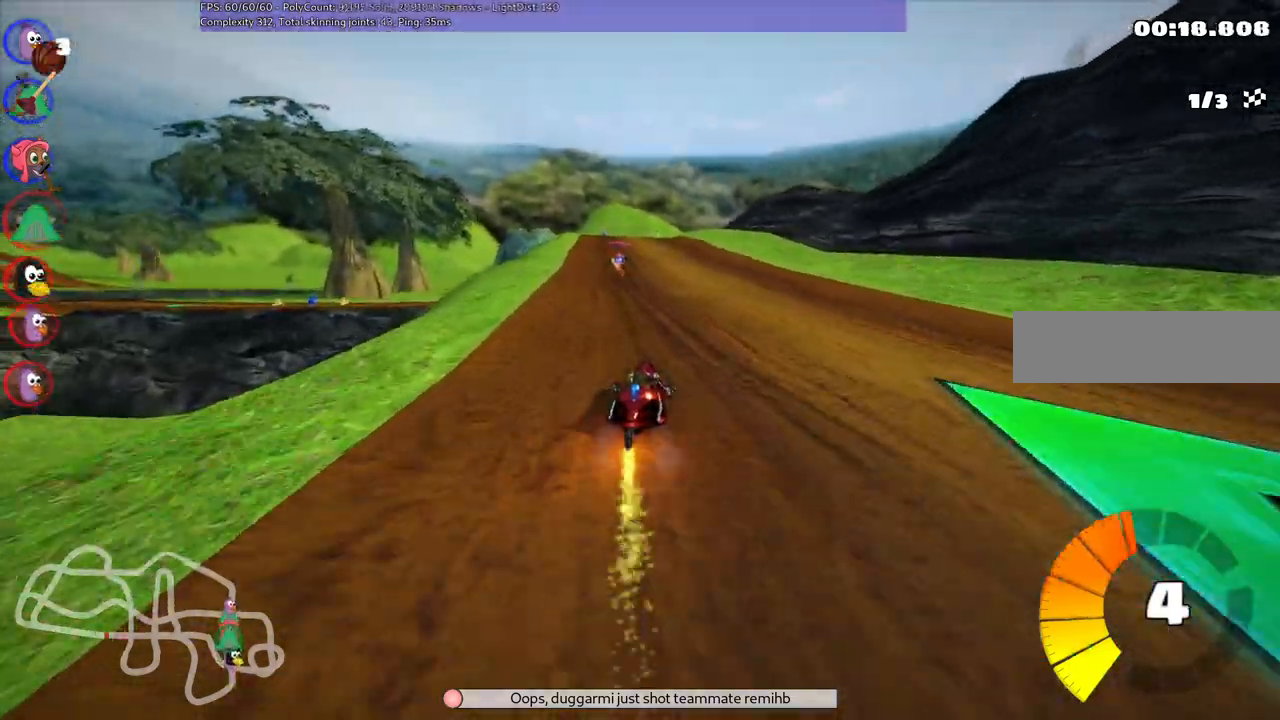
{"keys": ["left", "m", "up"], "events": [[233, "right", "down"], [367, "right", "up"]]}